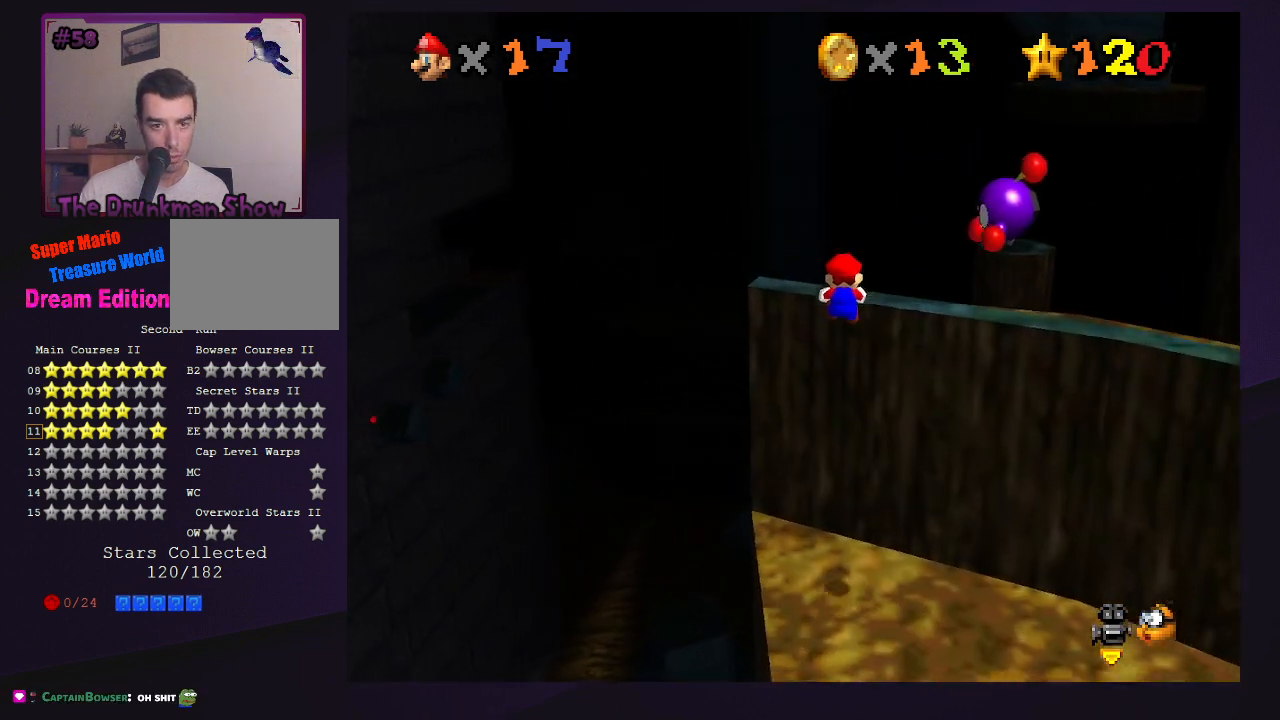
Gameplay with a controller (Nintendo layout); each line is a JSON object with the inputs held at the frame after it. "events" lists button and stick changes between this image and that frame as [ms after this image, input, new state], when the widget could be followed in between. Not read: L3 R3.
{"buttons": [], "left_stick": "center", "events": [[133, "left_stick", "center"], [267, "A", "down"], [367, "A", "up"]]}
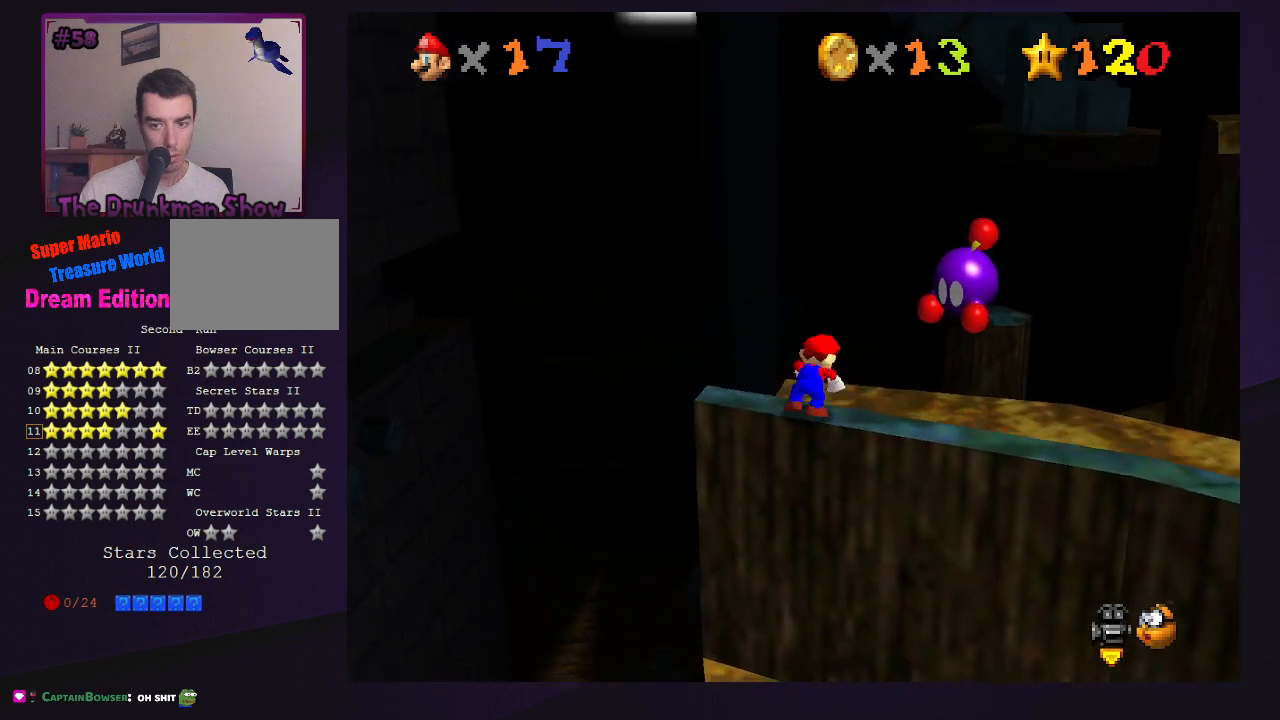
{"buttons": [], "left_stick": "center", "events": [[33, "C_RIGHT", "down"], [100, "C_RIGHT", "up"], [200, "C_RIGHT", "down"], [333, "C_RIGHT", "up"]]}
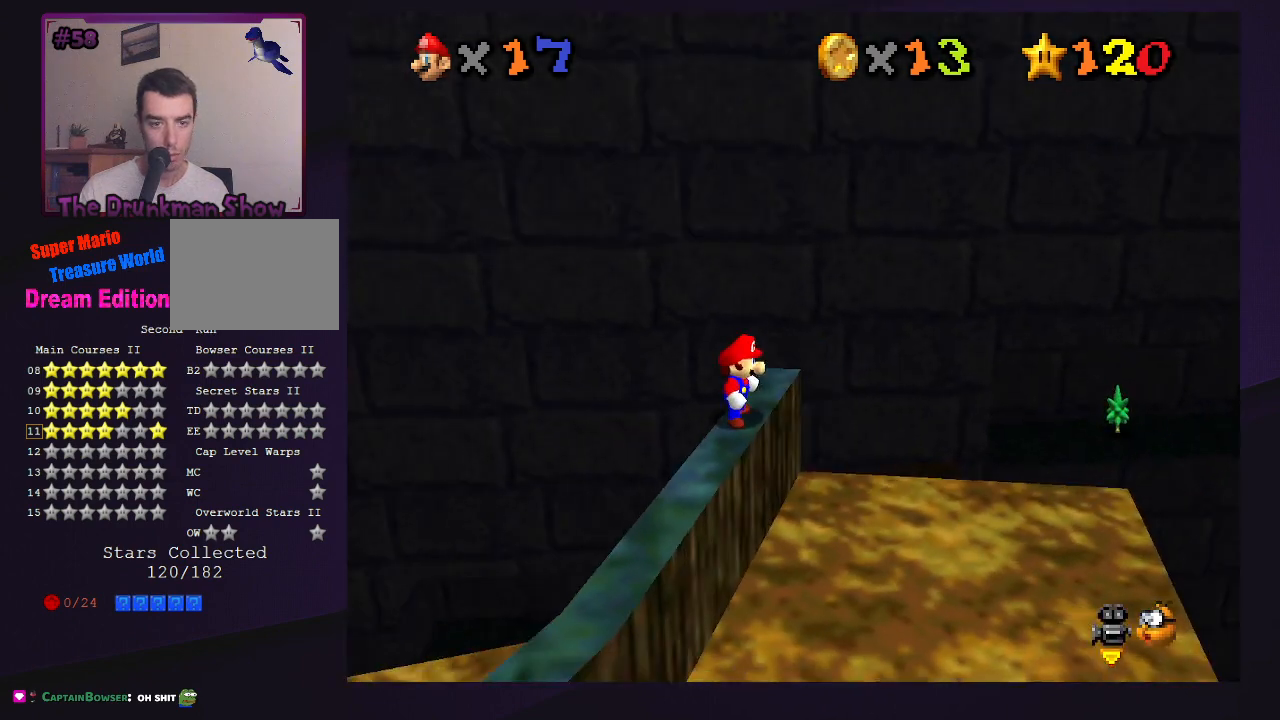
{"buttons": ["R1"], "left_stick": "center", "events": [[400, "C_DOWN", "down"], [400, "R1", "down"], [467, "C_DOWN", "up"]]}
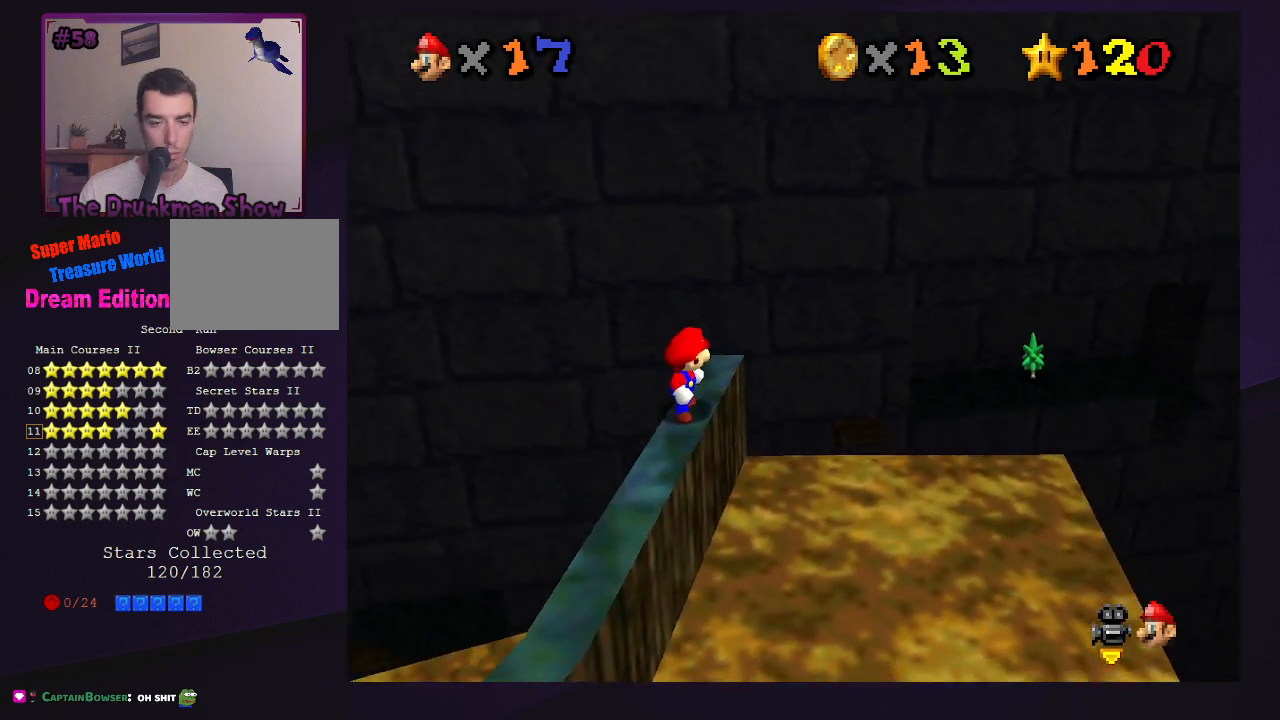
{"buttons": ["A"], "left_stick": "center", "events": [[33, "R1", "up"], [433, "left_stick", "up"], [500, "A", "down"], [500, "left_stick", "center"]]}
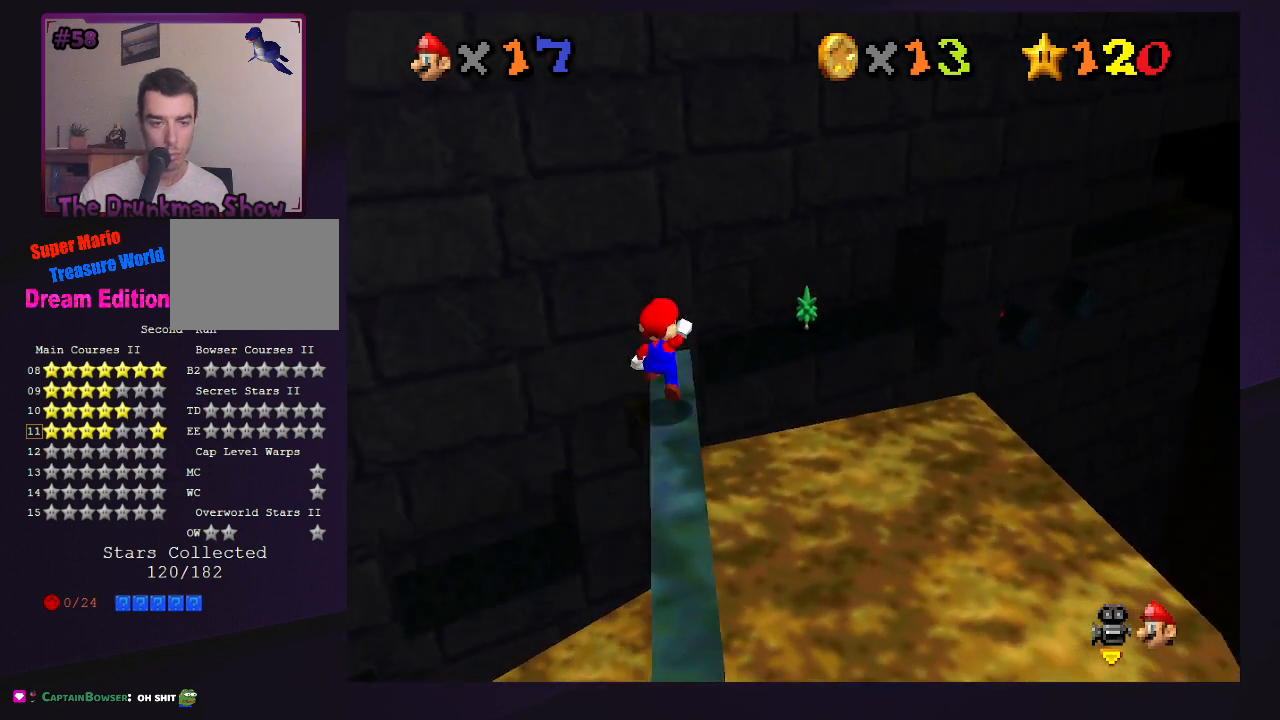
{"buttons": [], "left_stick": "down", "events": [[67, "left_stick", "down"], [133, "A", "up"]]}
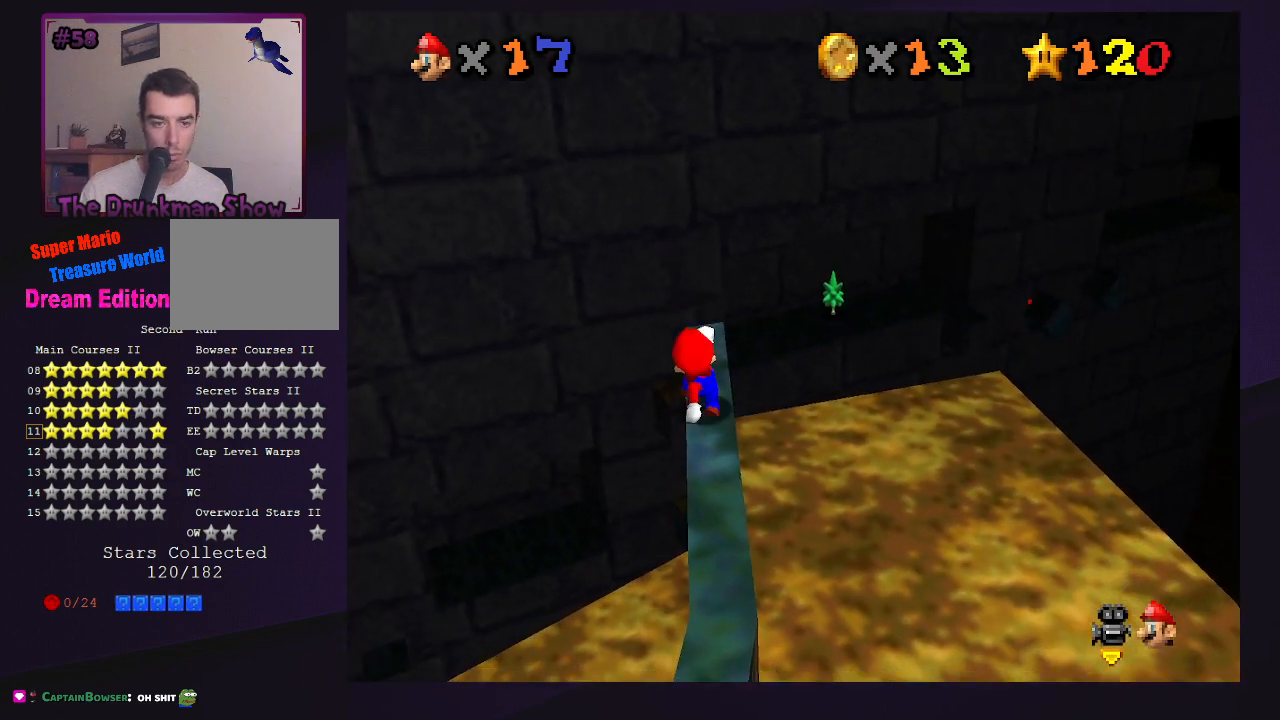
{"buttons": ["B"], "left_stick": "center", "events": [[67, "A", "down"], [67, "left_stick", "center"], [200, "A", "up"], [200, "left_stick", "down"], [467, "B", "down"], [500, "left_stick", "center"]]}
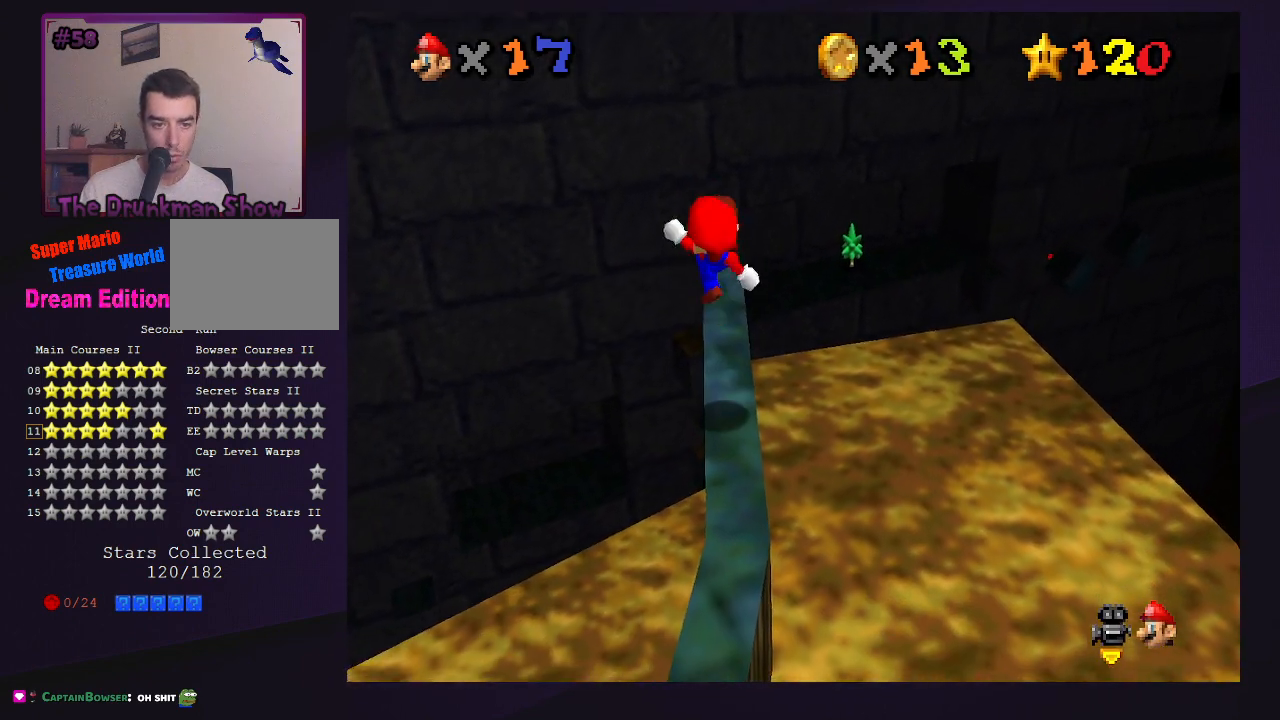
{"buttons": [], "left_stick": "center", "events": [[33, "B", "up"]]}
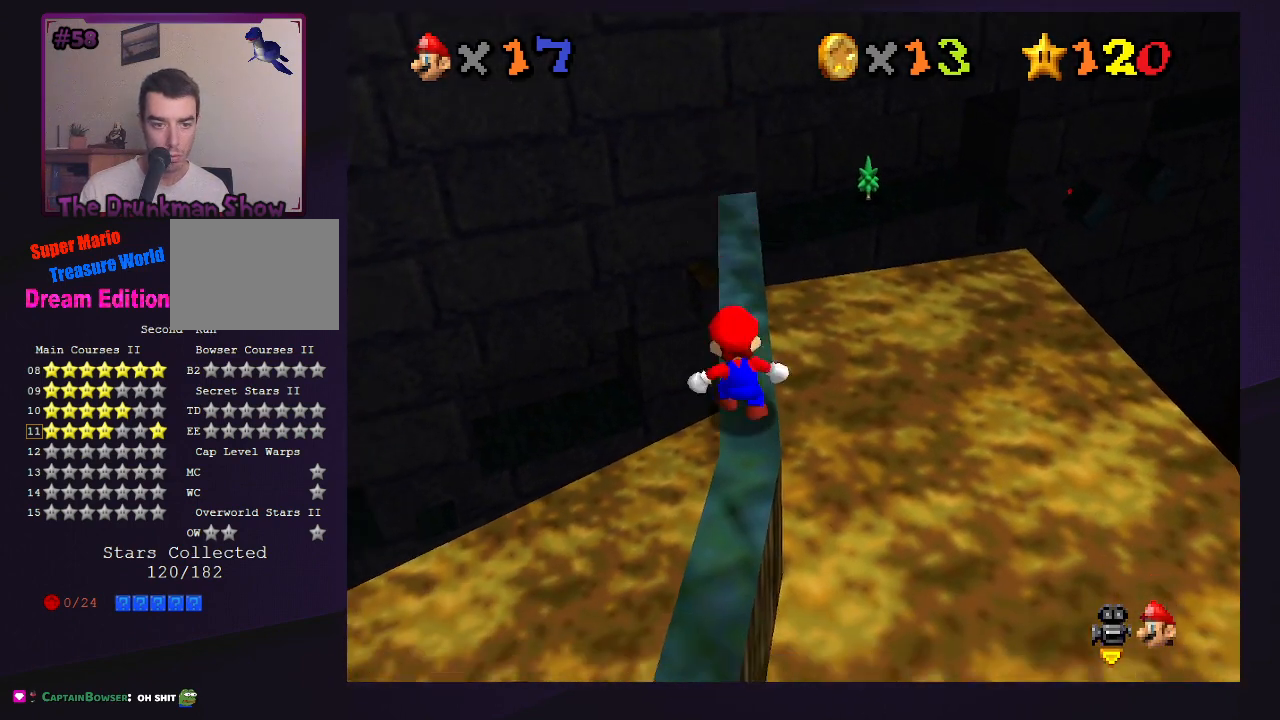
{"buttons": [], "left_stick": "center", "events": [[233, "A", "down"], [300, "A", "up"], [300, "left_stick", "down"], [433, "left_stick", "center"]]}
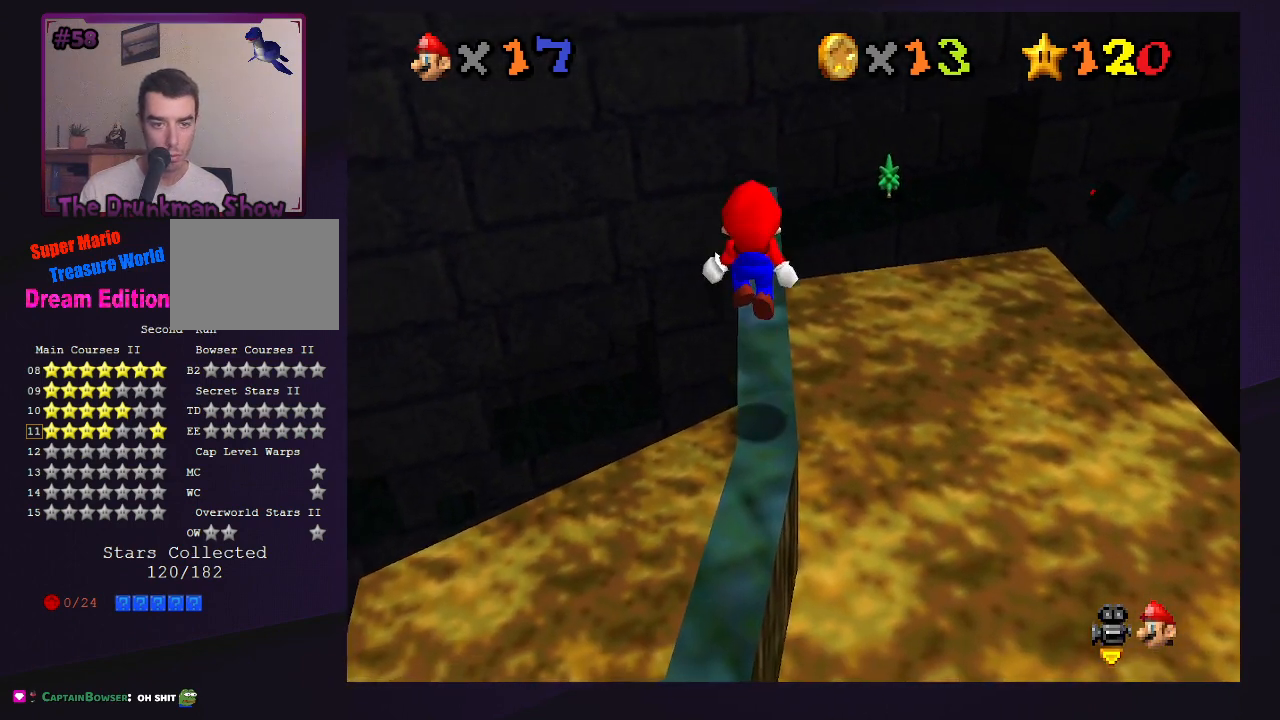
{"buttons": ["C_LEFT"], "left_stick": "center", "events": [[33, "C_DOWN", "down"], [33, "R1", "down"], [167, "C_DOWN", "up"], [200, "R1", "up"], [300, "C_LEFT", "down"], [400, "C_LEFT", "up"], [500, "C_LEFT", "down"]]}
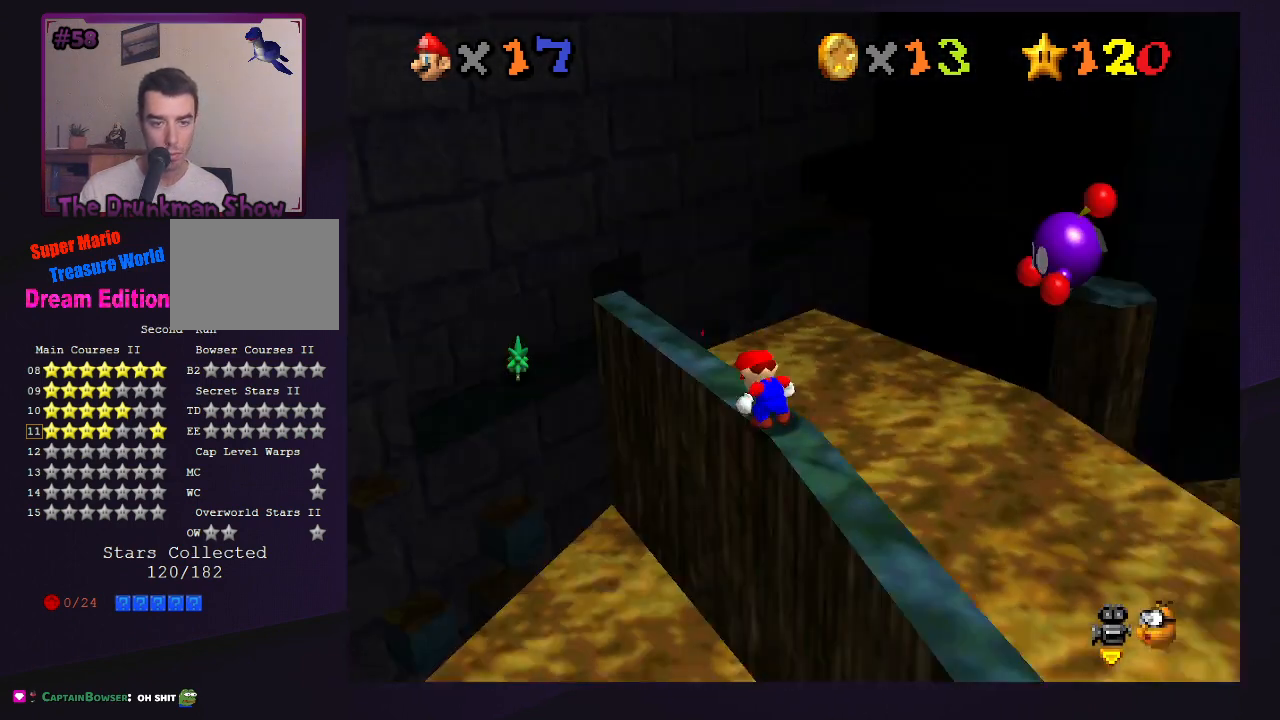
{"buttons": [], "left_stick": "center", "events": [[133, "C_LEFT", "up"]]}
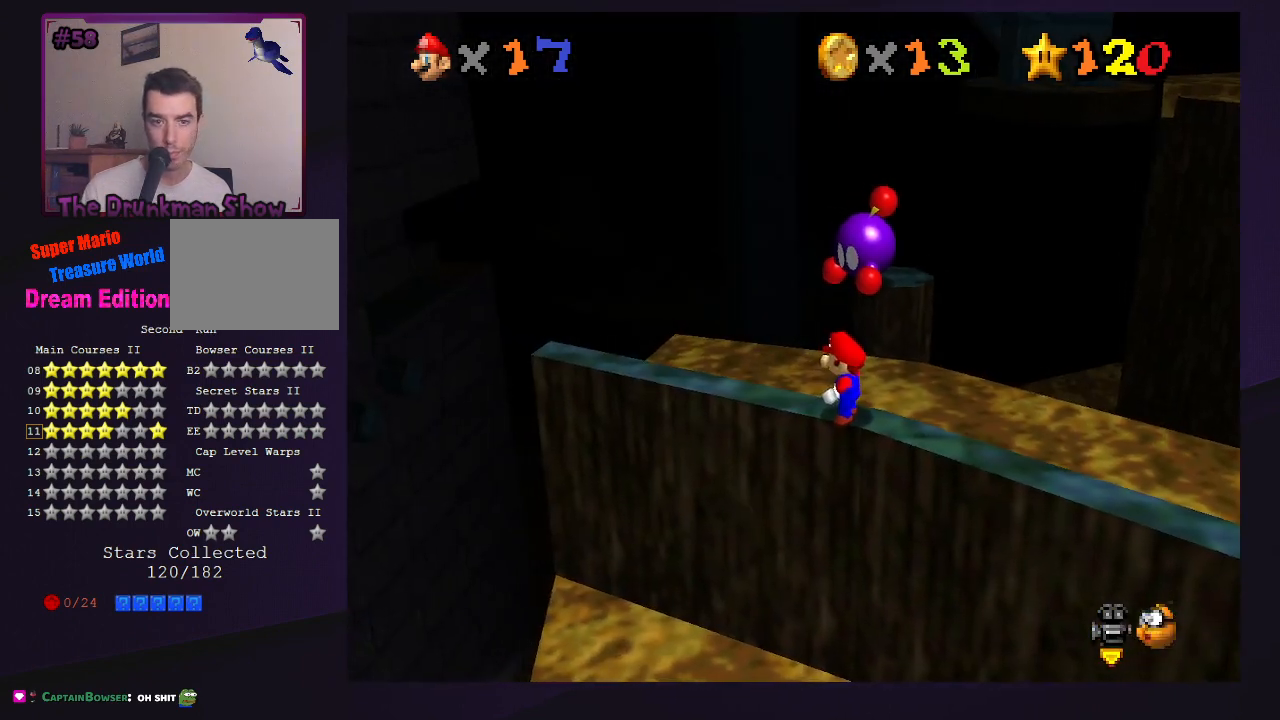
{"buttons": [], "left_stick": "center", "events": []}
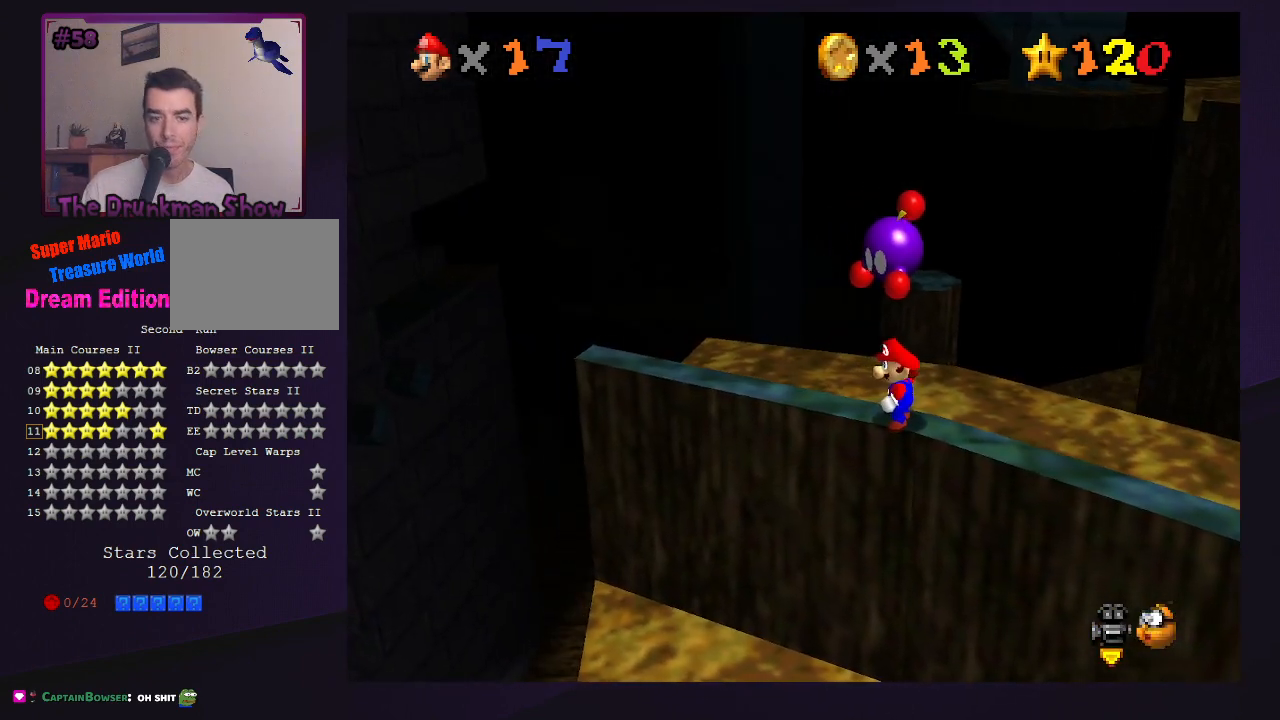
{"buttons": [], "left_stick": "center", "events": []}
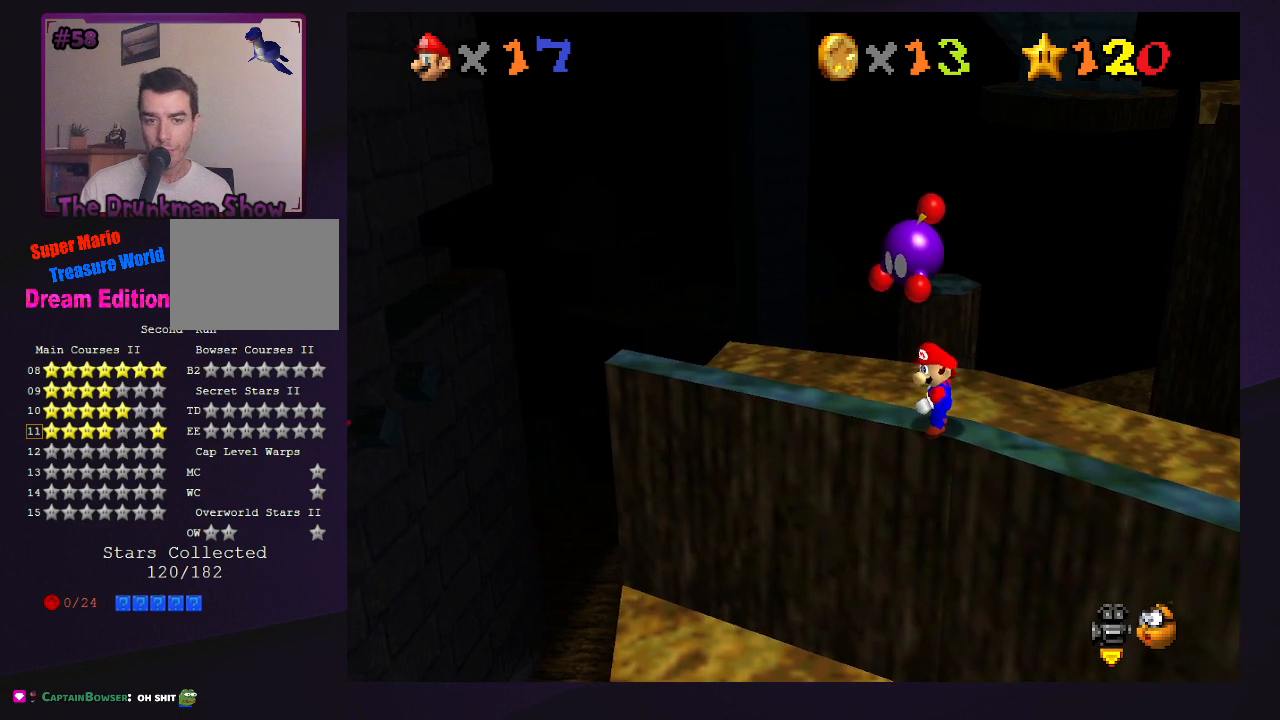
{"buttons": [], "left_stick": "down-right", "events": [[433, "A", "down"], [500, "A", "up"], [500, "left_stick", "down-right"]]}
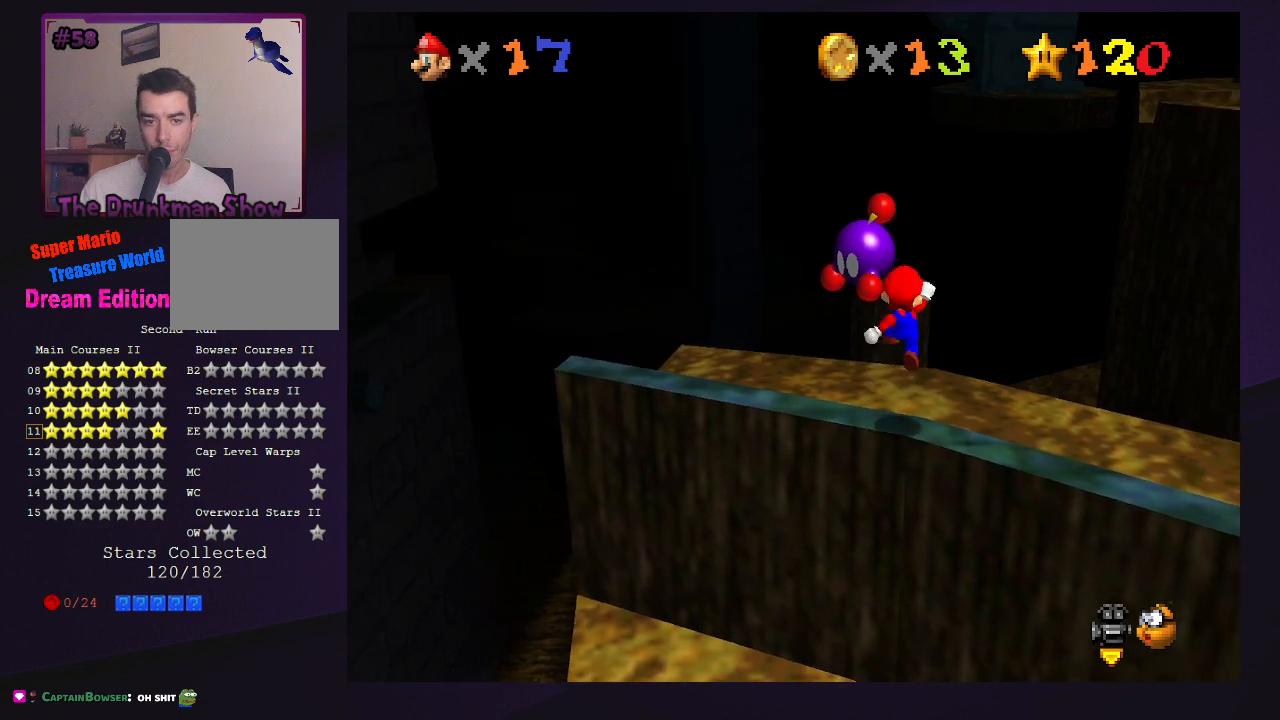
{"buttons": [], "left_stick": "center", "events": [[167, "left_stick", "center"]]}
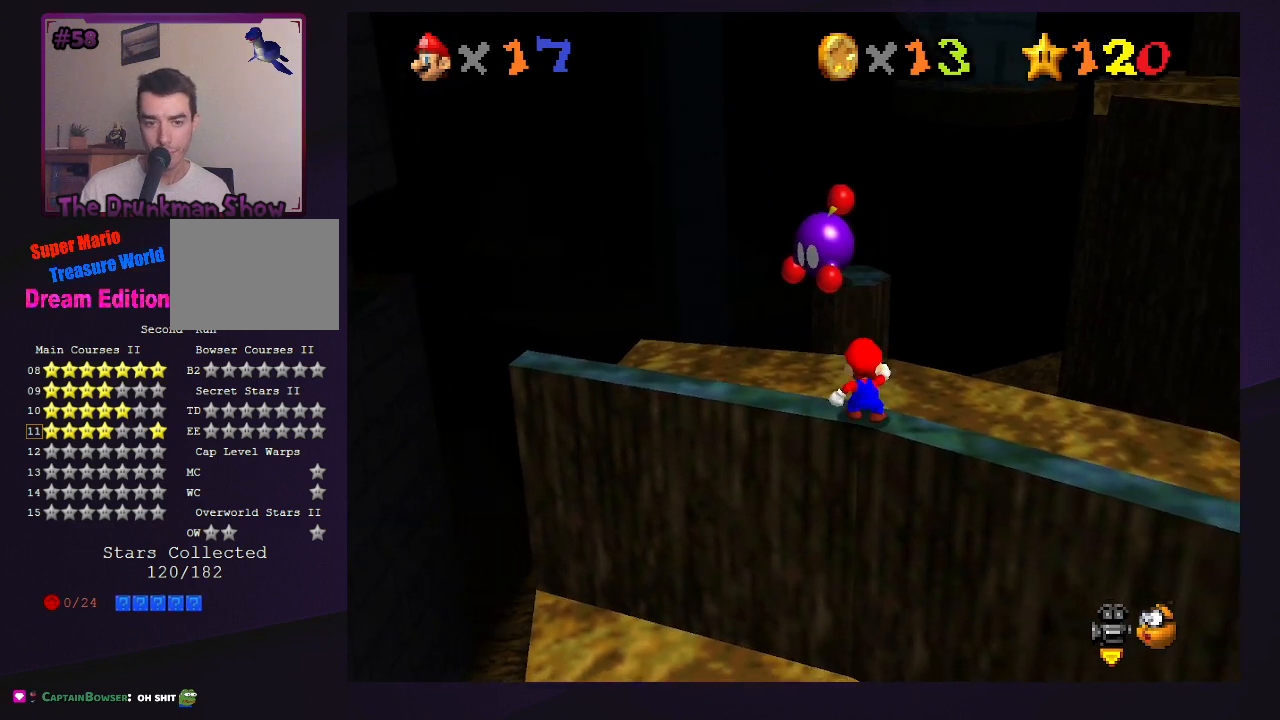
{"buttons": [], "left_stick": "center", "events": [[33, "A", "down"], [133, "A", "up"], [167, "left_stick", "down-right"], [233, "left_stick", "center"]]}
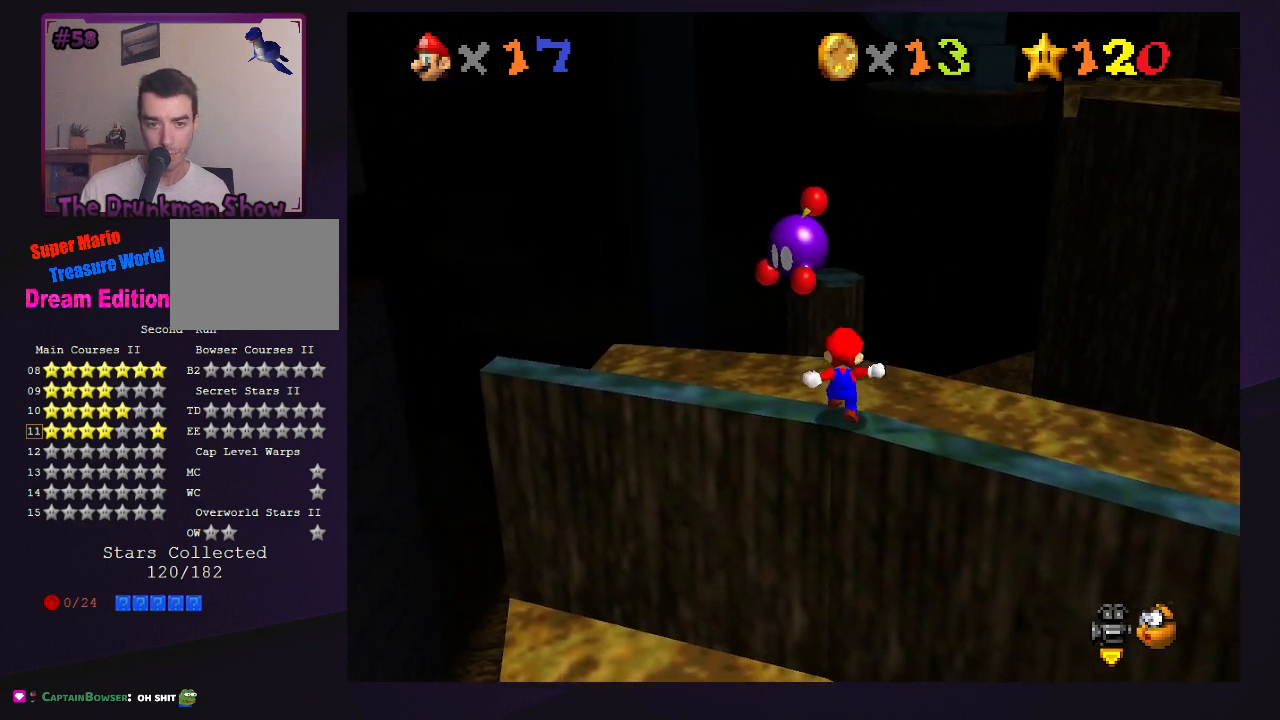
{"buttons": [], "left_stick": "center", "events": []}
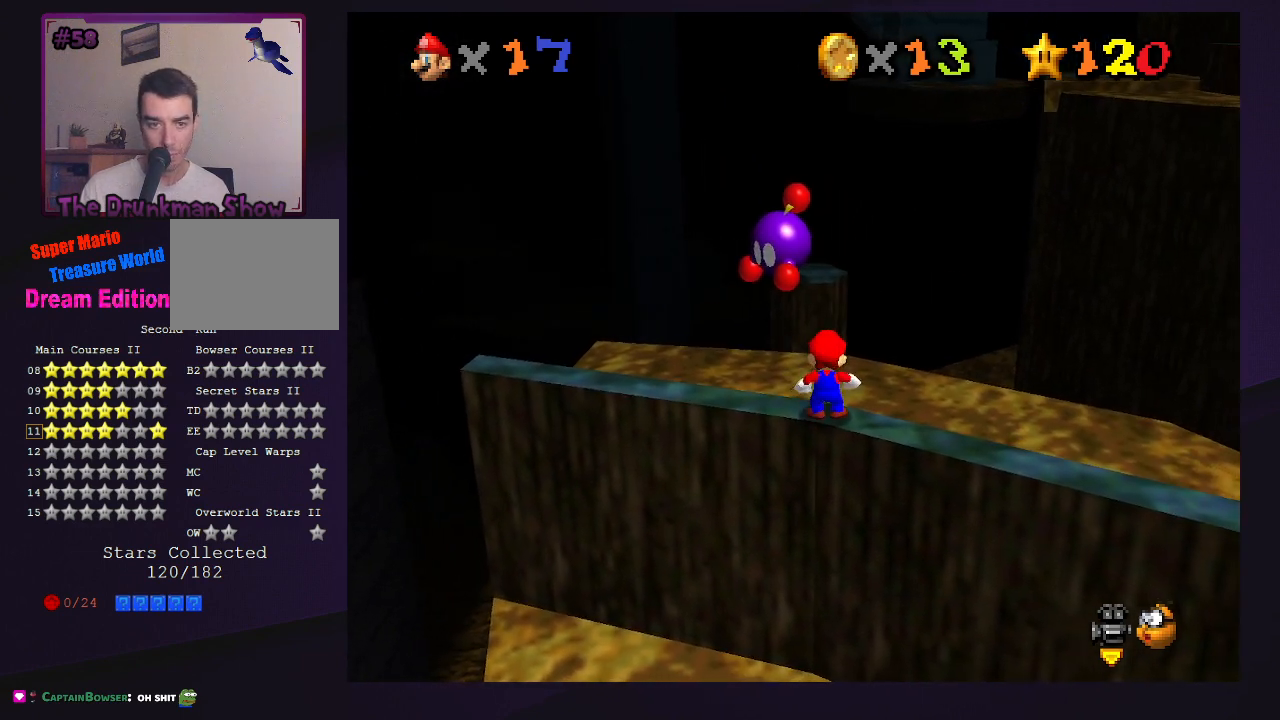
{"buttons": [], "left_stick": "center", "events": [[33, "A", "down"], [167, "A", "up"], [200, "left_stick", "down-right"], [300, "left_stick", "center"]]}
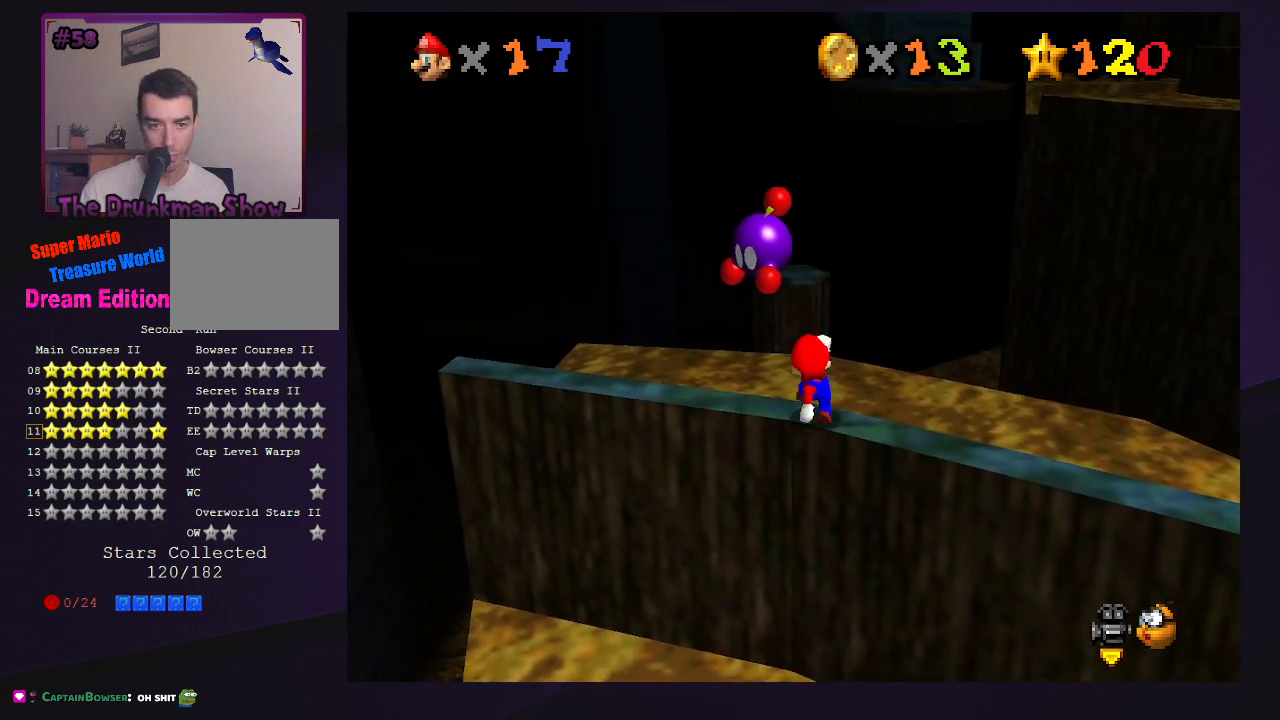
{"buttons": ["A"], "left_stick": "center", "events": [[467, "A", "down"]]}
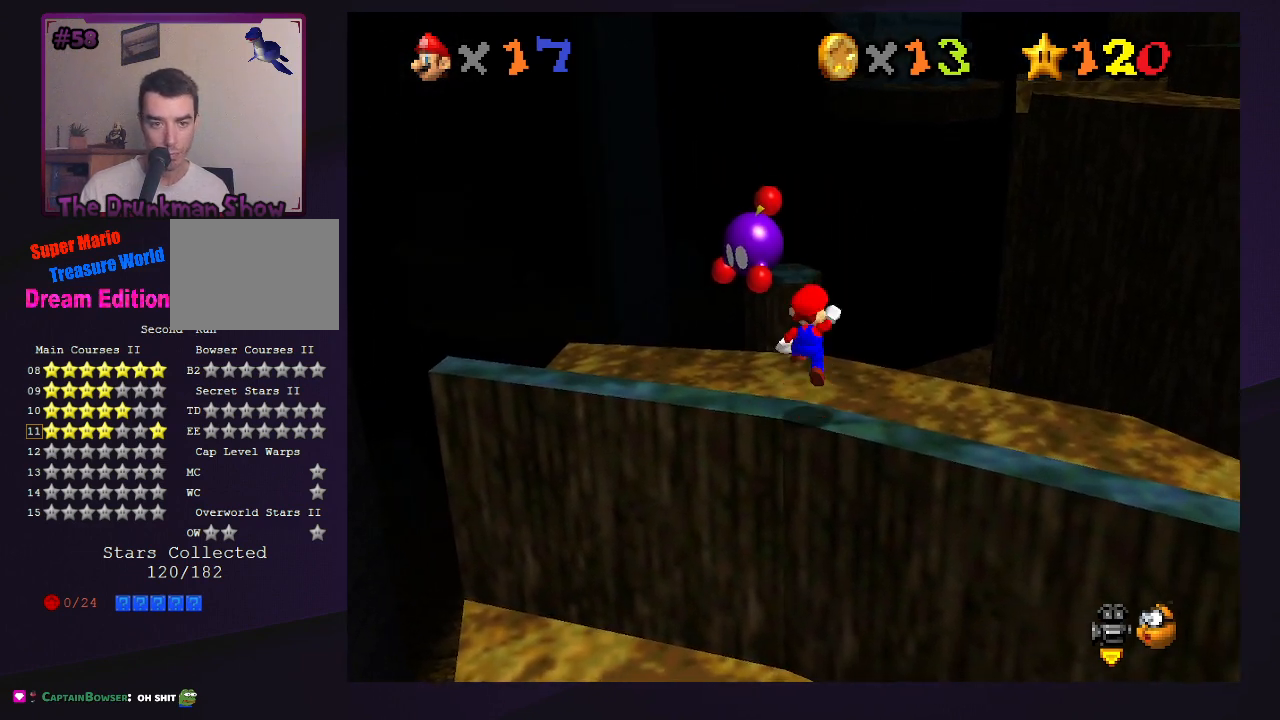
{"buttons": [], "left_stick": "center", "events": [[67, "A", "up"], [100, "left_stick", "down"], [200, "left_stick", "center"]]}
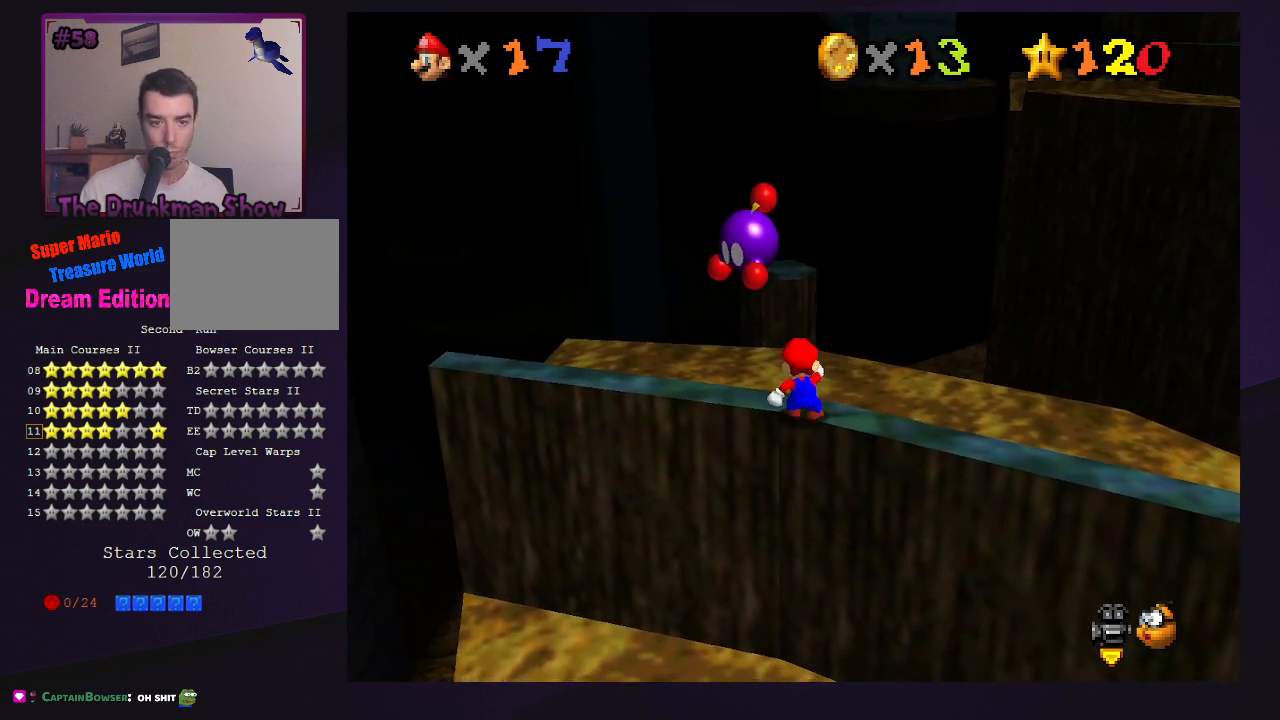
{"buttons": [], "left_stick": "center", "events": []}
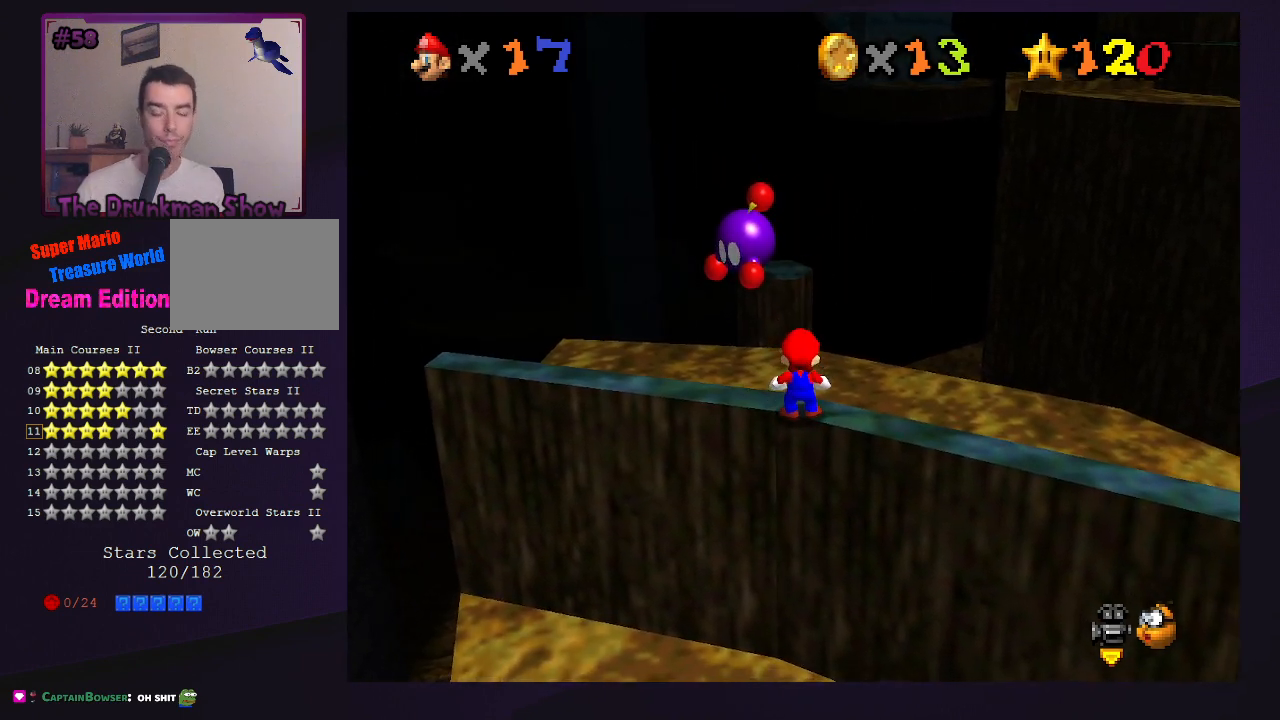
{"buttons": [], "left_stick": "center", "events": []}
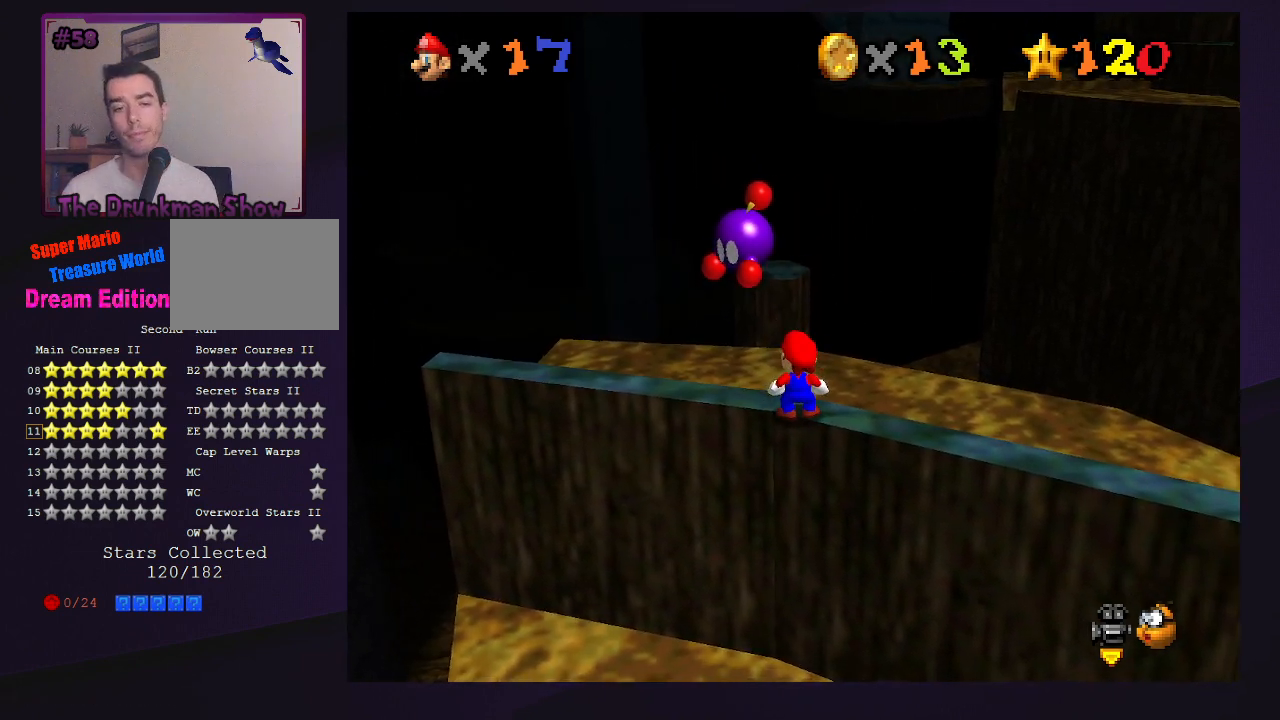
{"buttons": [], "left_stick": "center", "events": []}
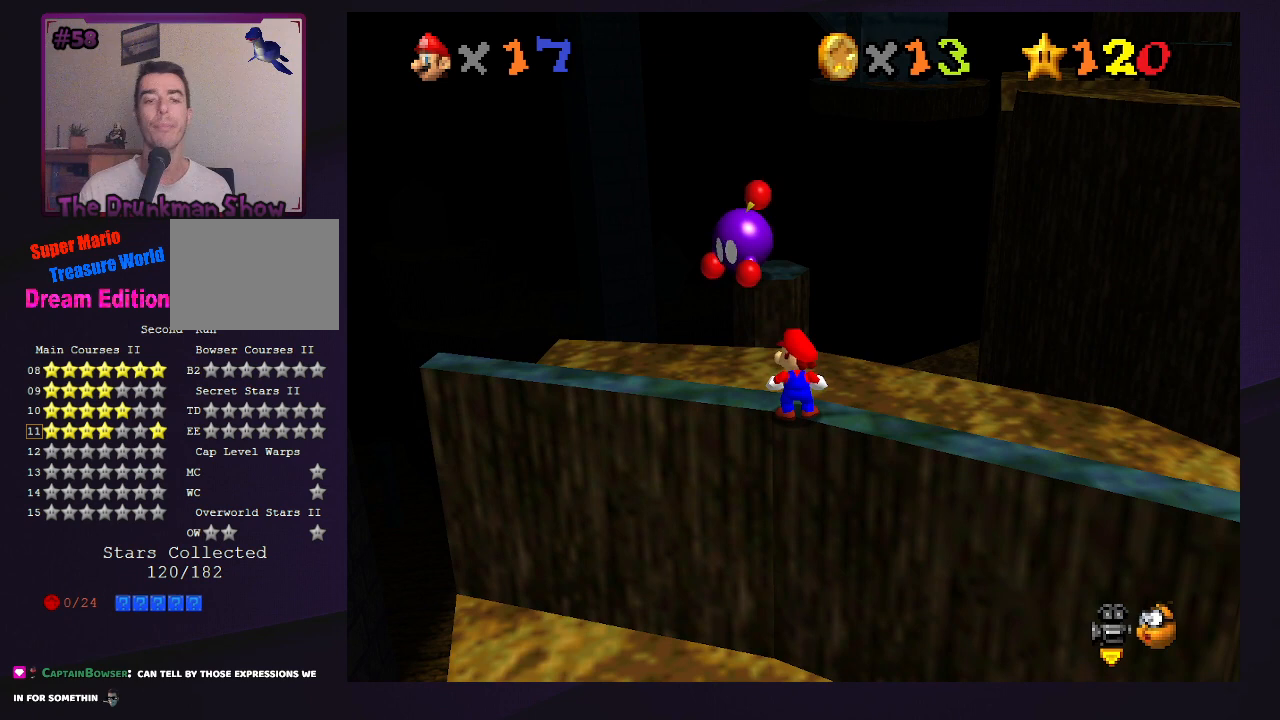
{"buttons": [], "left_stick": "center", "events": []}
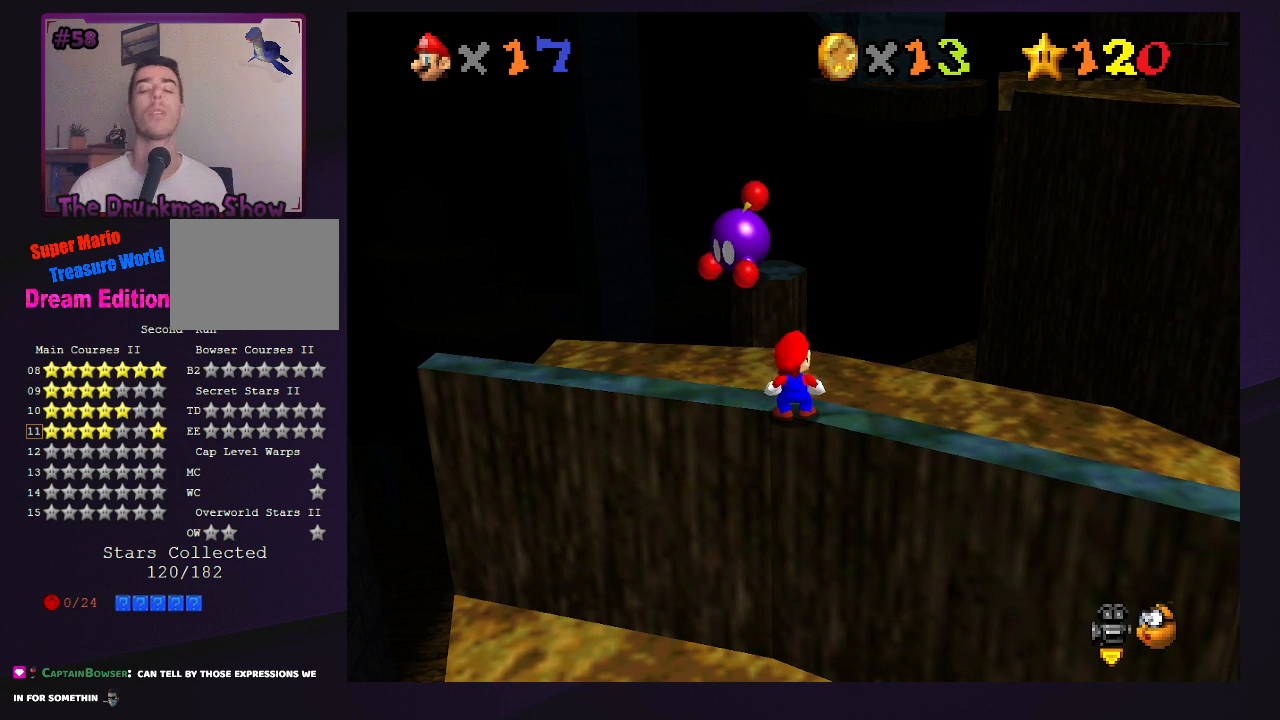
{"buttons": [], "left_stick": "center", "events": []}
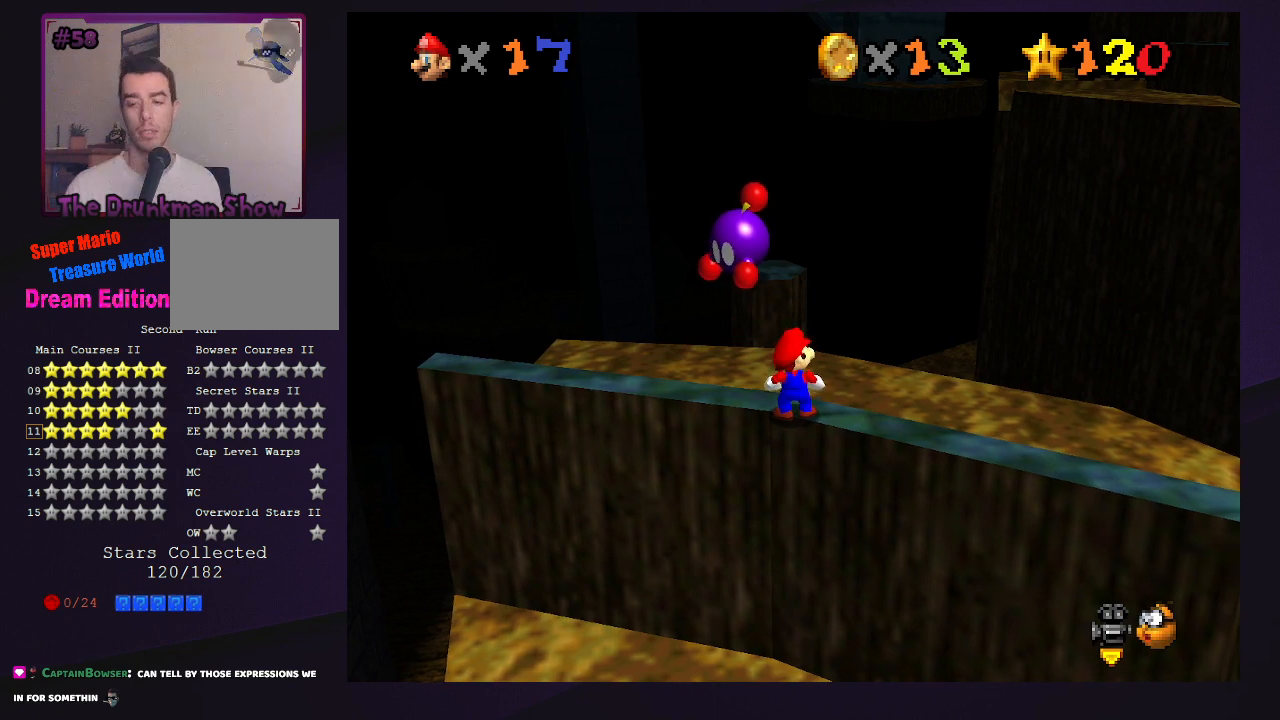
{"buttons": [], "left_stick": "center", "events": []}
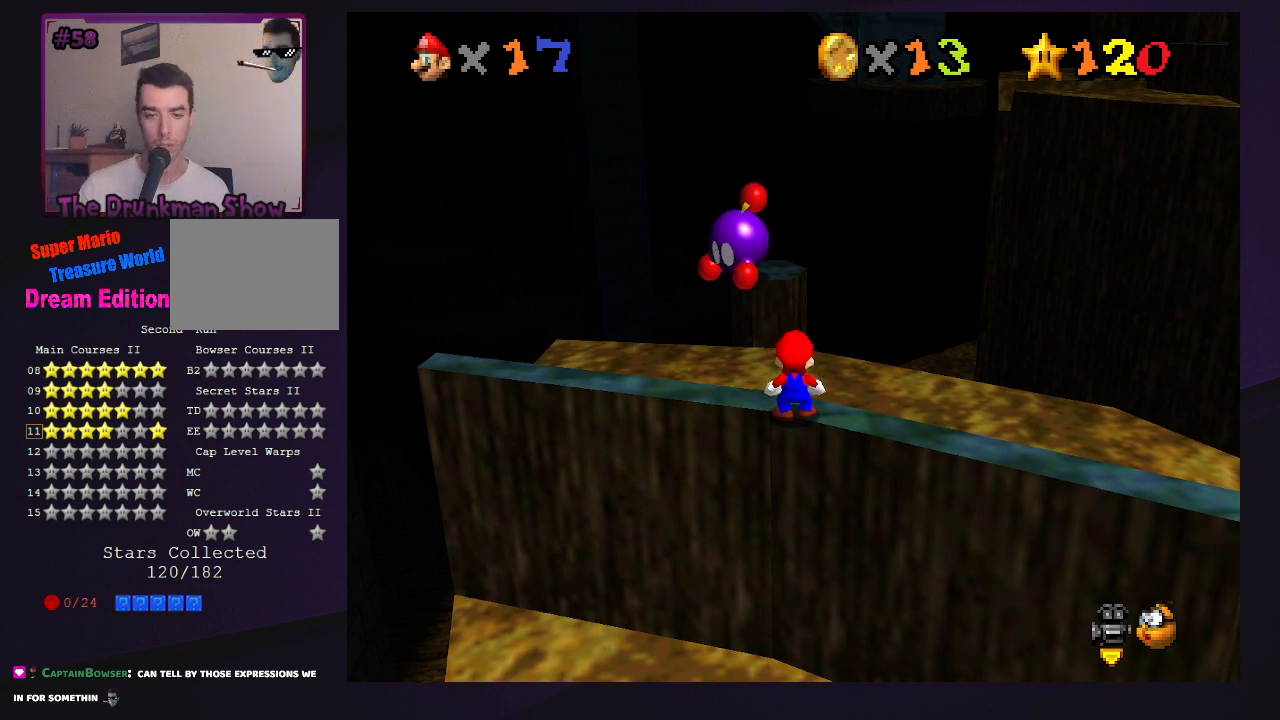
{"buttons": [], "left_stick": "center", "events": []}
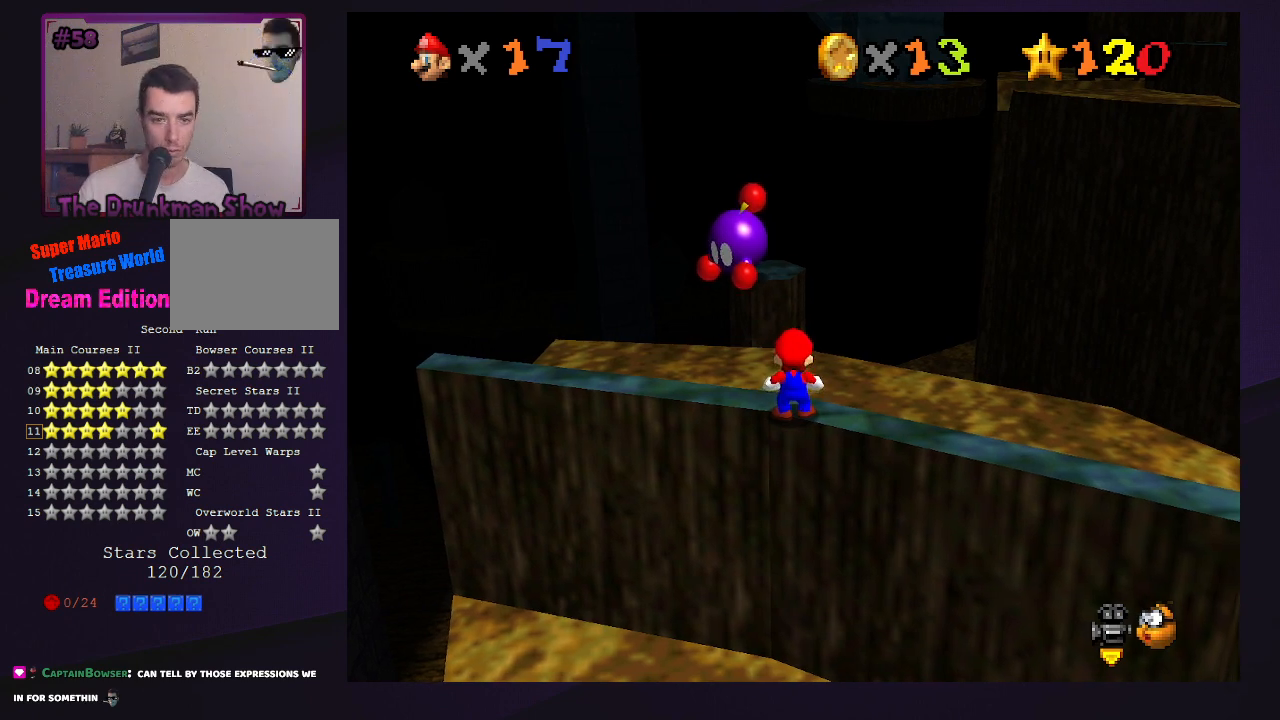
{"buttons": [], "left_stick": "center", "events": [[233, "A", "down"], [267, "B", "down"], [333, "A", "up"], [333, "B", "up"]]}
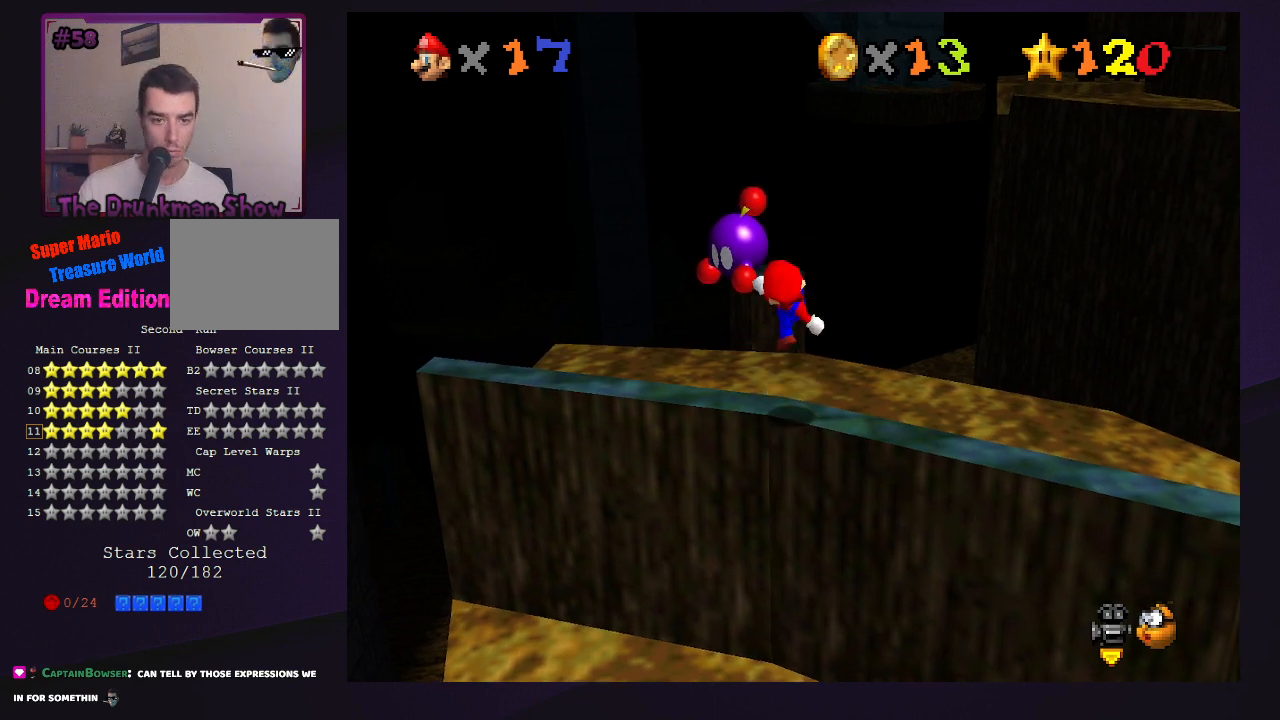
{"buttons": ["A", "Z"], "left_stick": "down", "events": [[233, "left_stick", "up"], [400, "Z", "down"], [467, "A", "down"], [500, "left_stick", "down"]]}
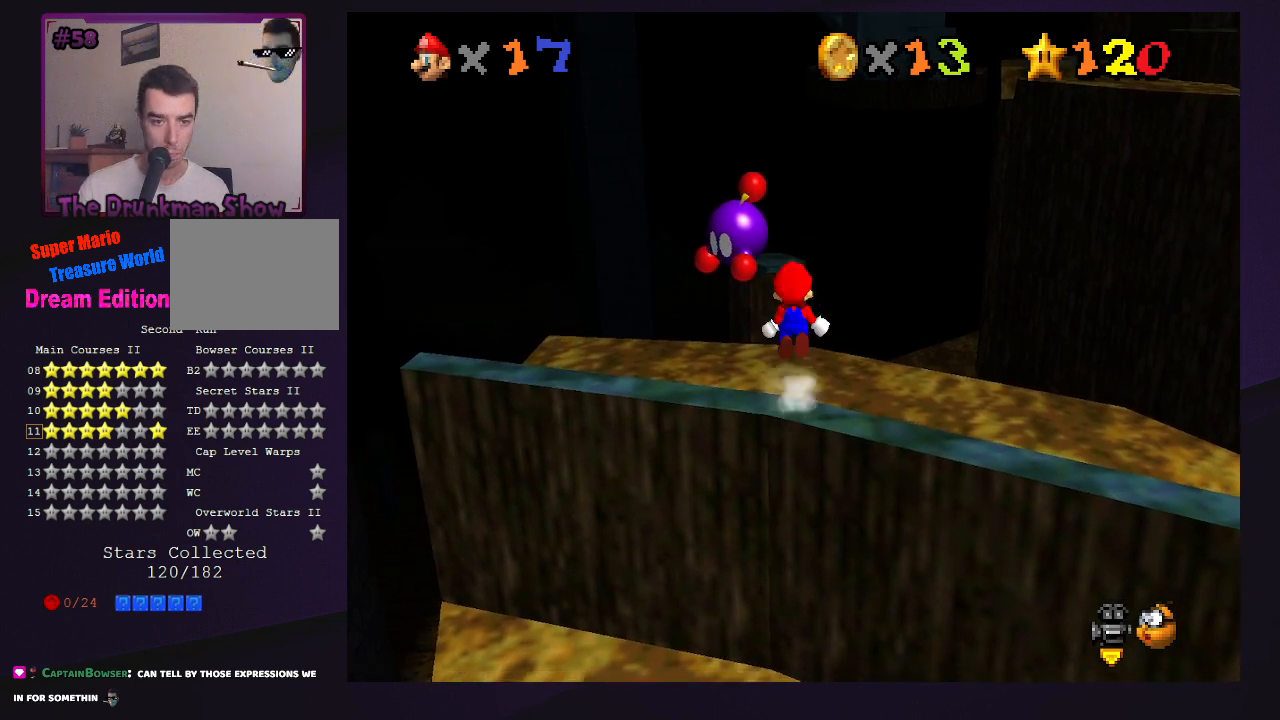
{"buttons": ["Z"], "left_stick": "center", "events": [[100, "A", "up"], [467, "left_stick", "center"]]}